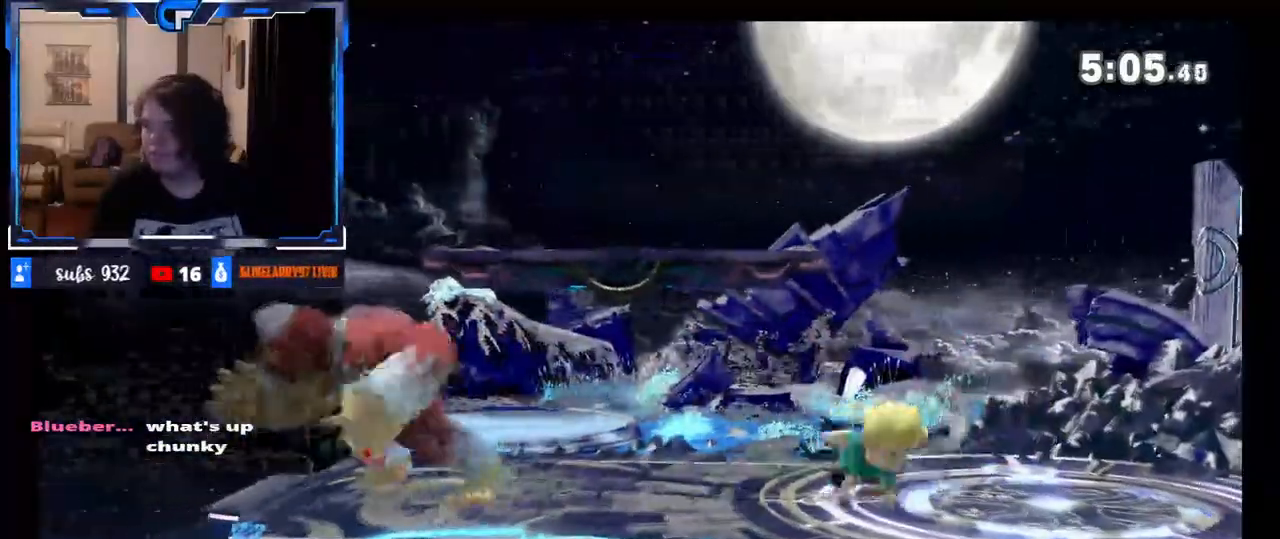
Gameplay with a controller (Nintendo layout); each line is a JSON object with the inputs held at the frame after it. "events" lists button and stick changes between this image and that frame as [ms after this image, input, new state], when the widget could be followed in between. Not read: L3 R3.
{"buttons": [], "left_stick": "center", "right_stick": "center", "events": [[67, "R1", "down"], [83, "left_stick", "down"], [167, "R1", "up"], [217, "left_stick", "center"]]}
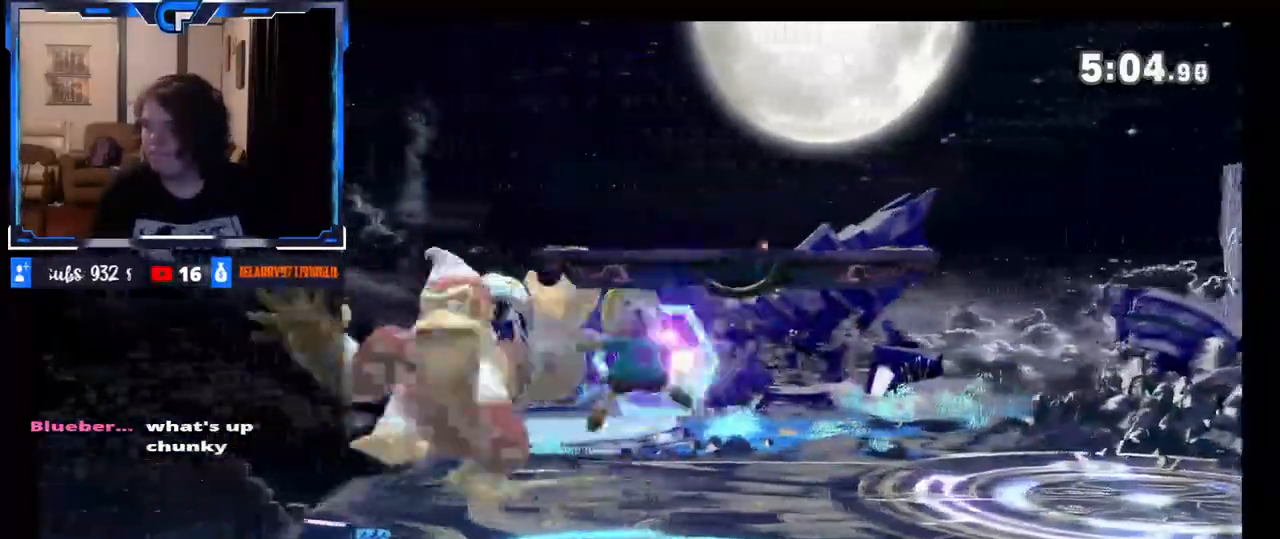
{"buttons": [], "left_stick": "right", "right_stick": "center", "events": [[17, "left_stick", "right"], [100, "Z", "down"], [117, "left_stick", "center"], [183, "Z", "up"], [233, "Z", "down"], [283, "DPAD_LEFT", "down"], [300, "Z", "up"], [333, "DPAD_LEFT", "up"], [367, "left_stick", "right"]]}
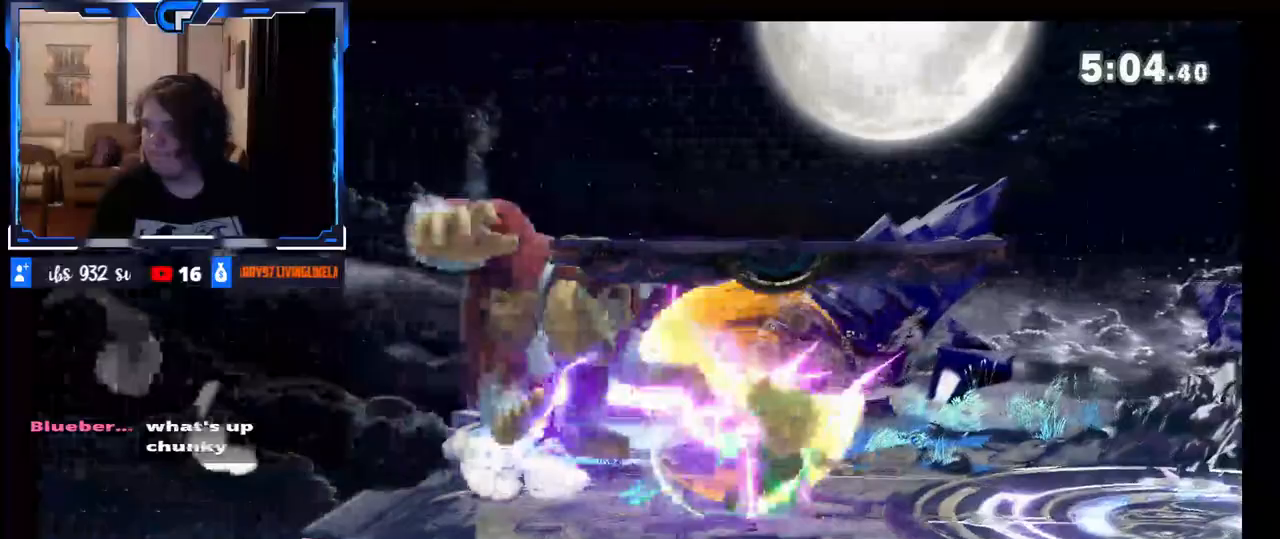
{"buttons": ["X"], "left_stick": "left", "right_stick": "center", "events": [[283, "X", "down"], [483, "left_stick", "left"]]}
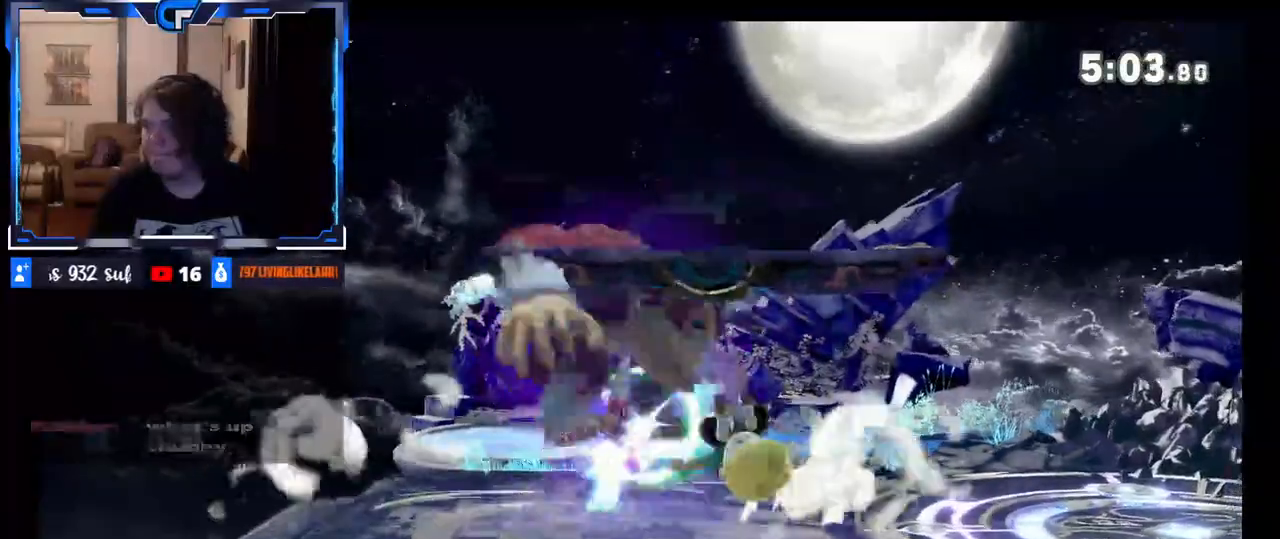
{"buttons": ["X"], "left_stick": "center", "right_stick": "center", "events": [[17, "X", "up"], [233, "left_stick", "down"], [383, "left_stick", "center"], [500, "X", "down"]]}
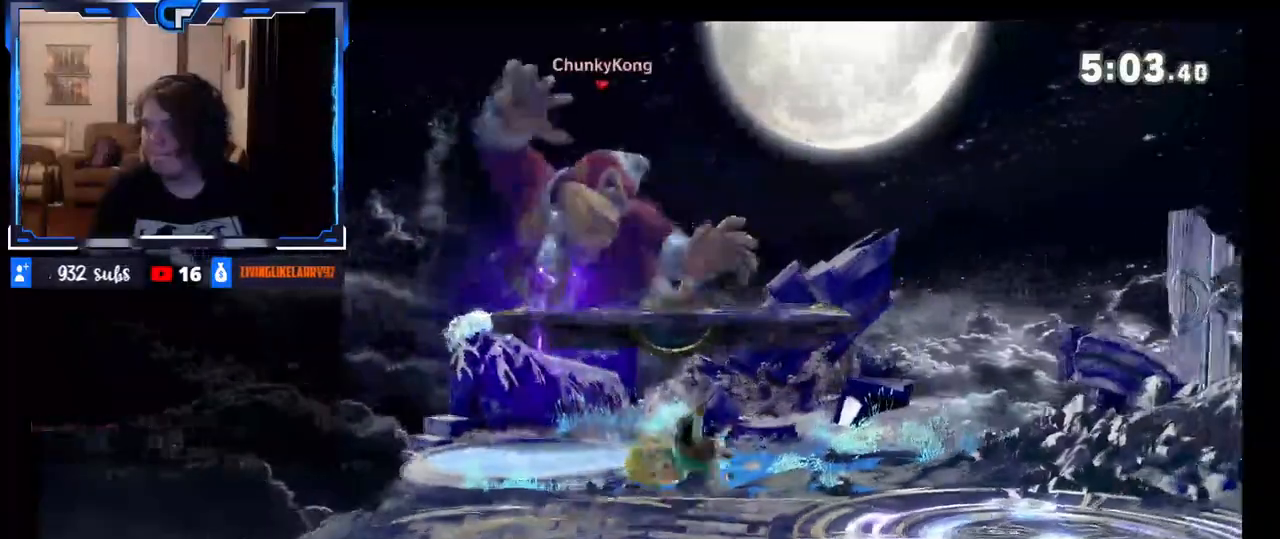
{"buttons": [], "left_stick": "center", "right_stick": "center", "events": [[183, "left_stick", "right"], [317, "X", "up"], [417, "left_stick", "center"]]}
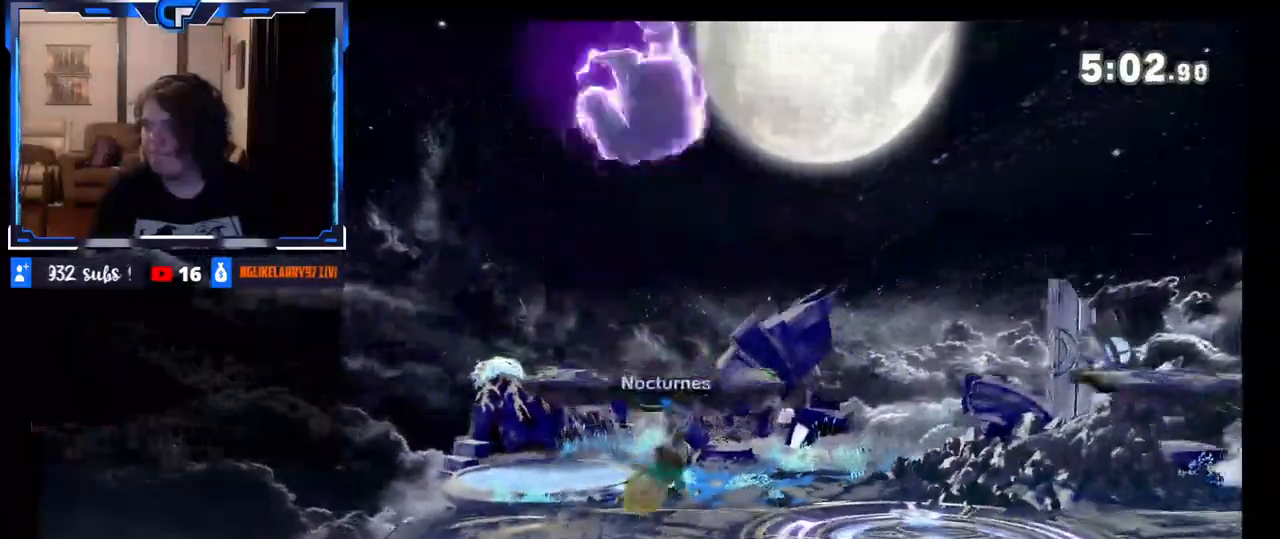
{"buttons": [], "left_stick": "down", "right_stick": "center", "events": [[83, "left_stick", "down"]]}
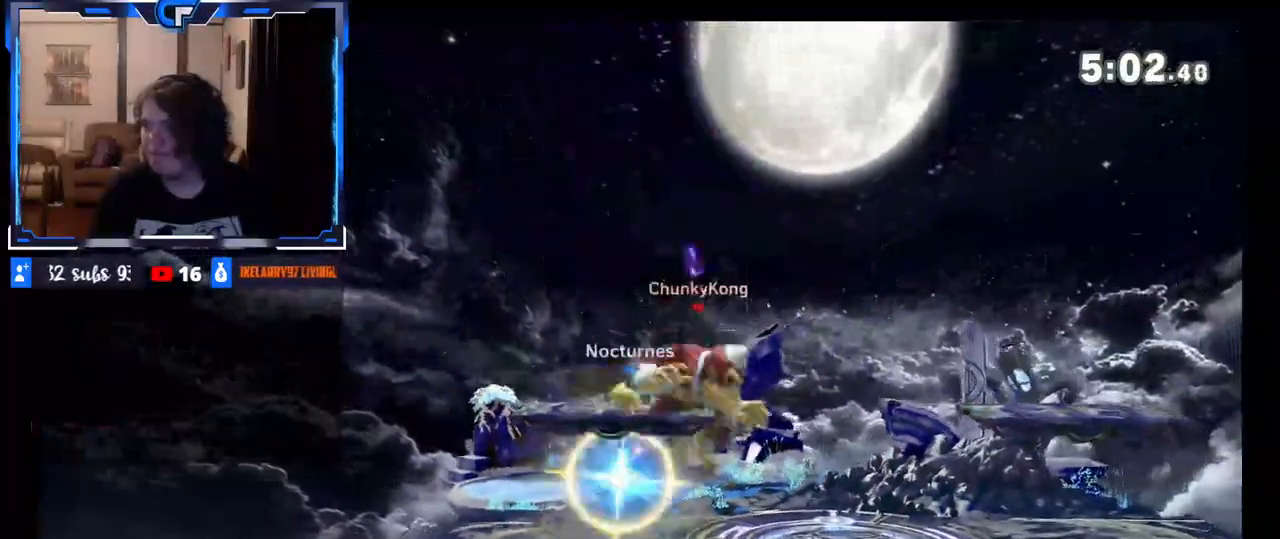
{"buttons": [], "left_stick": "right", "right_stick": "center", "events": [[17, "left_stick", "left"], [117, "R1", "down"], [200, "left_stick", "center"], [317, "R1", "up"], [350, "left_stick", "up"], [467, "left_stick", "right"]]}
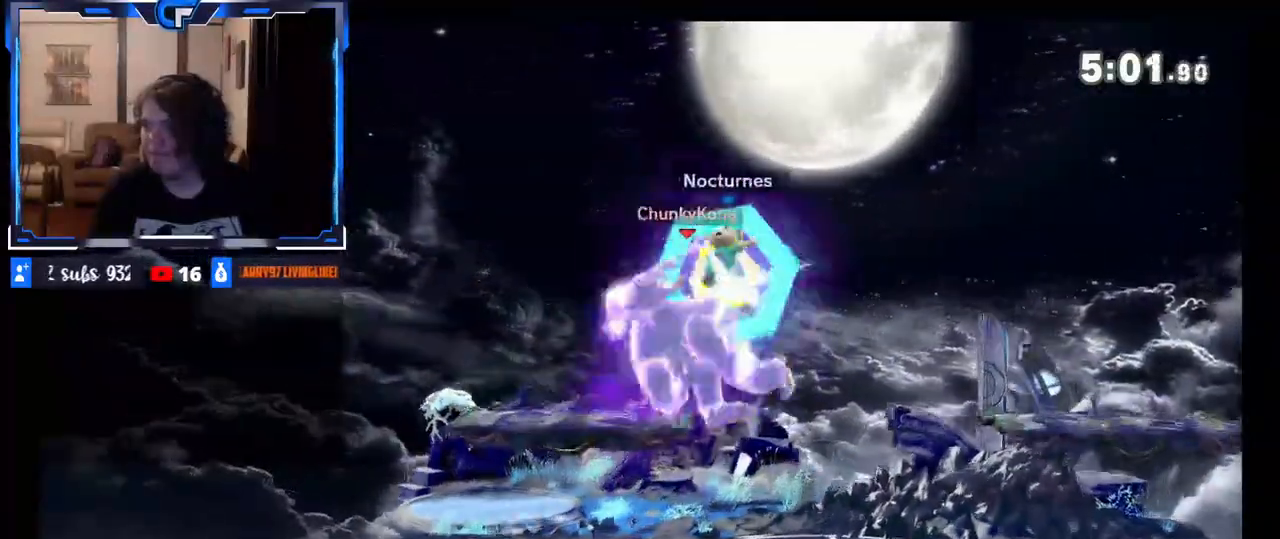
{"buttons": [], "left_stick": "center", "right_stick": "center", "events": [[33, "left_stick", "up"], [150, "left_stick", "right"], [383, "left_stick", "center"]]}
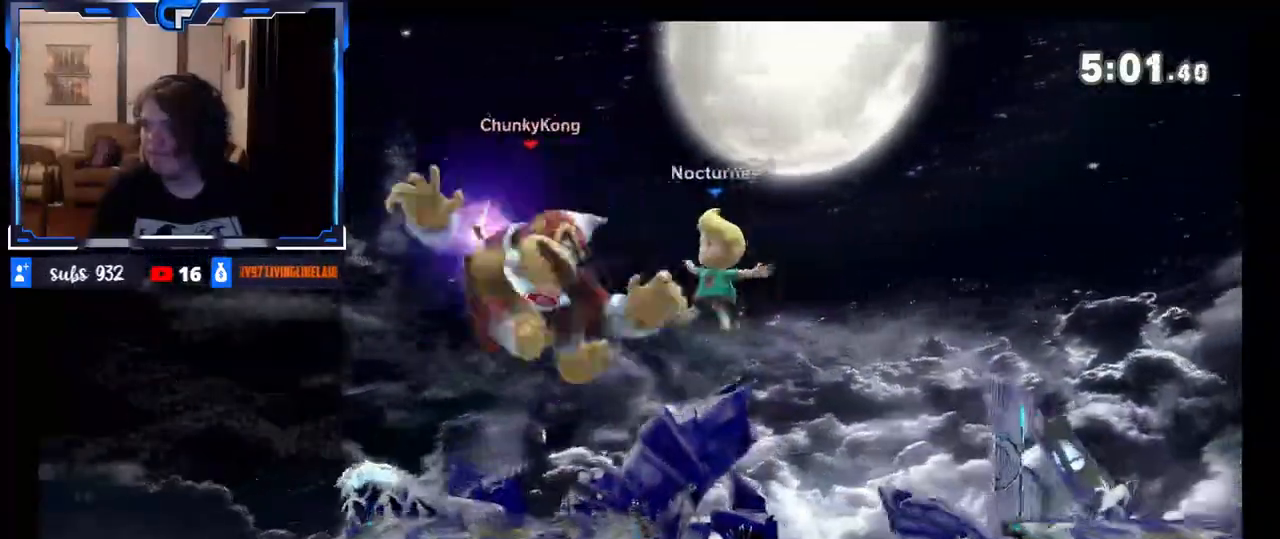
{"buttons": [], "left_stick": "center", "right_stick": "center", "events": [[100, "Z", "down"], [150, "R1", "down"], [333, "Z", "up"], [467, "R1", "up"]]}
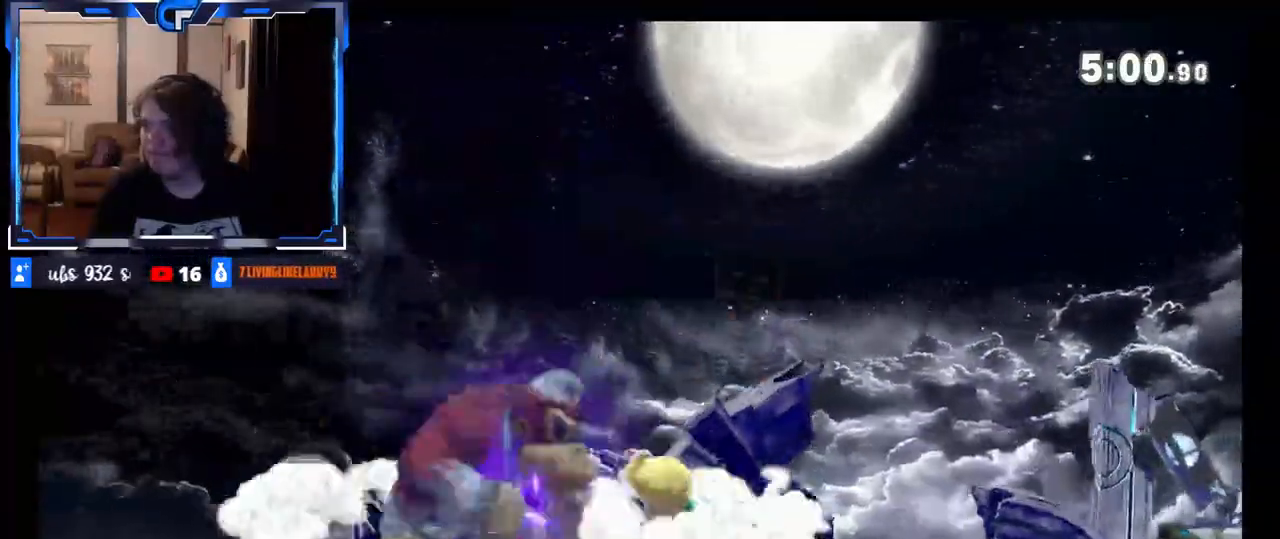
{"buttons": [], "left_stick": "center", "right_stick": "center", "events": [[17, "R1", "down"], [283, "R1", "up"], [417, "Z", "down"], [500, "Z", "up"]]}
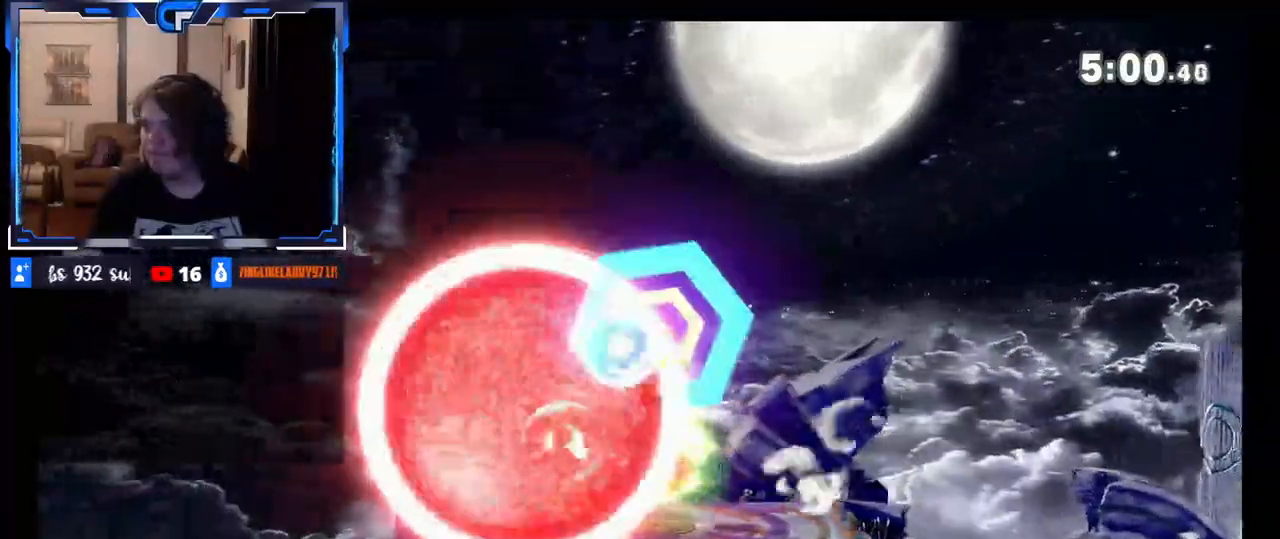
{"buttons": [], "left_stick": "center", "right_stick": "center", "events": [[67, "Z", "down"], [133, "Z", "up"], [217, "Z", "down"], [450, "Z", "up"]]}
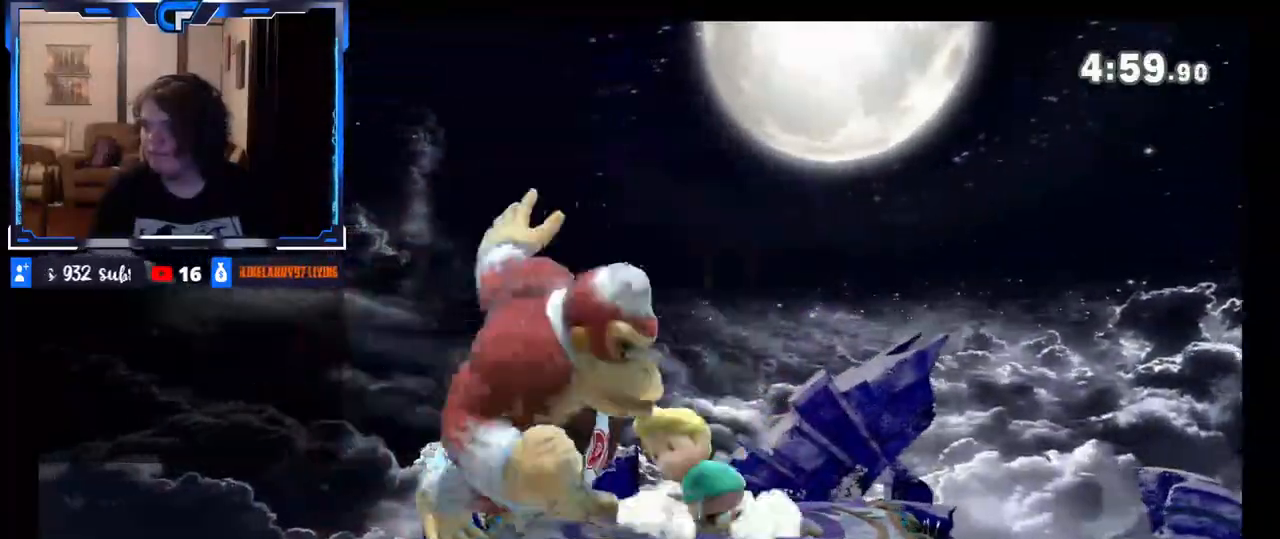
{"buttons": [], "left_stick": "right", "right_stick": "center"}
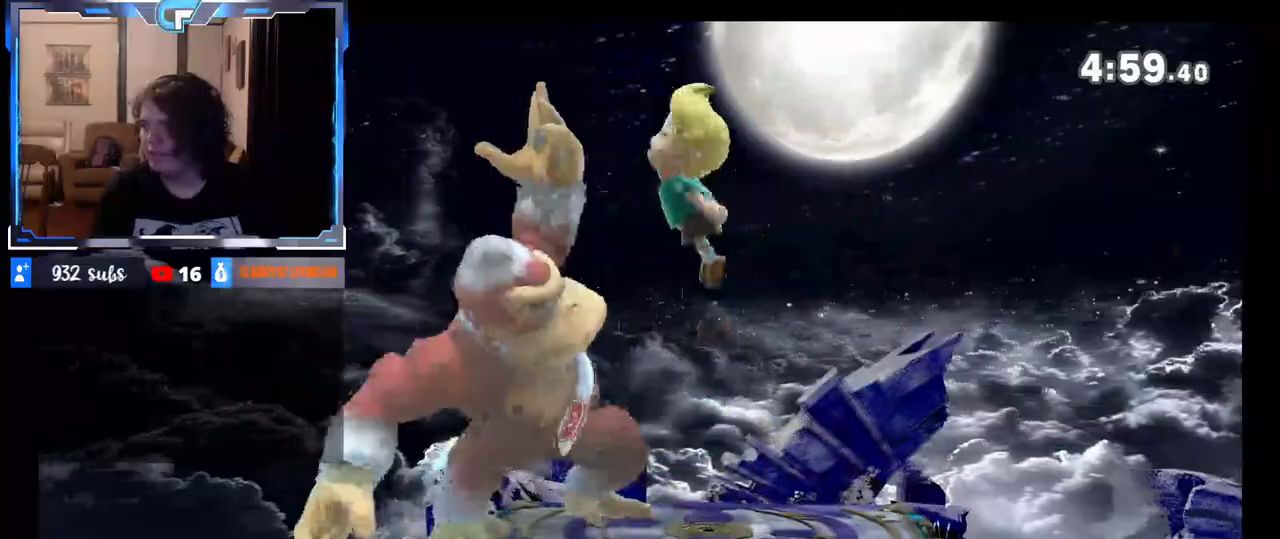
{"buttons": ["Z"], "left_stick": "center", "right_stick": "center", "events": [[33, "left_stick", "up"], [50, "A", "down"], [183, "A", "up"], [267, "left_stick", "center"], [500, "Z", "down"]]}
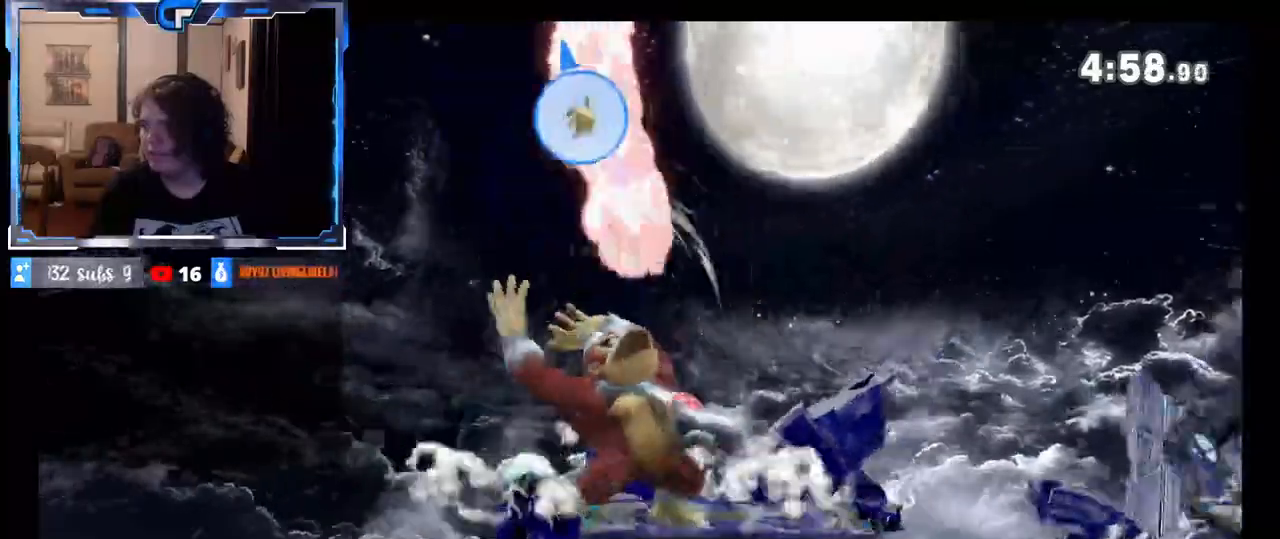
{"buttons": [], "left_stick": "right", "right_stick": "center", "events": [[17, "Z", "up"], [67, "L1", "down"], [183, "L1", "up"], [233, "left_stick", "left"], [250, "L1", "down"], [333, "L1", "up"], [350, "right_stick", "up"], [433, "right_stick", "center"], [500, "left_stick", "right"]]}
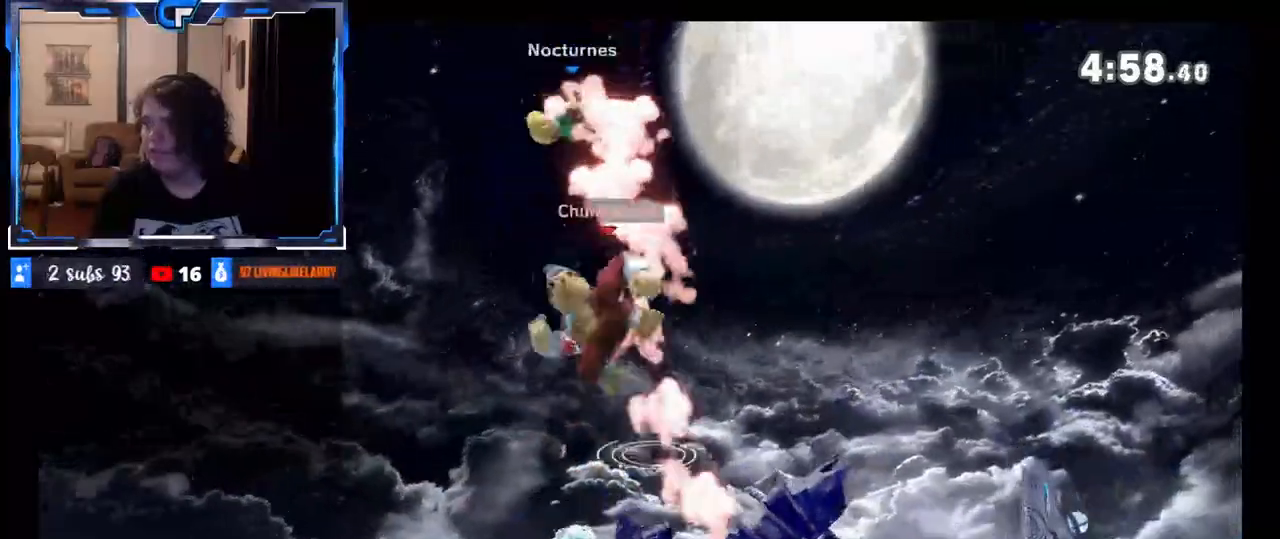
{"buttons": [], "left_stick": "right", "right_stick": "center", "events": [[67, "DPAD_RIGHT", "down"], [67, "DPAD_UP", "down"], [83, "DPAD_UP", "up"], [117, "DPAD_RIGHT", "up"]]}
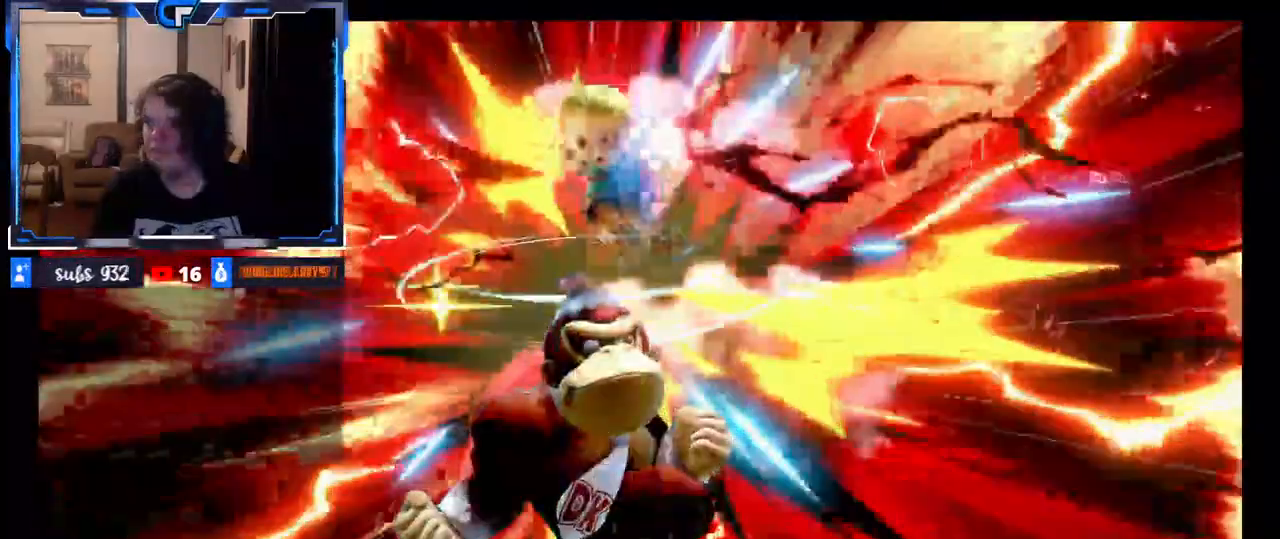
{"buttons": [], "left_stick": "right", "right_stick": "center", "events": []}
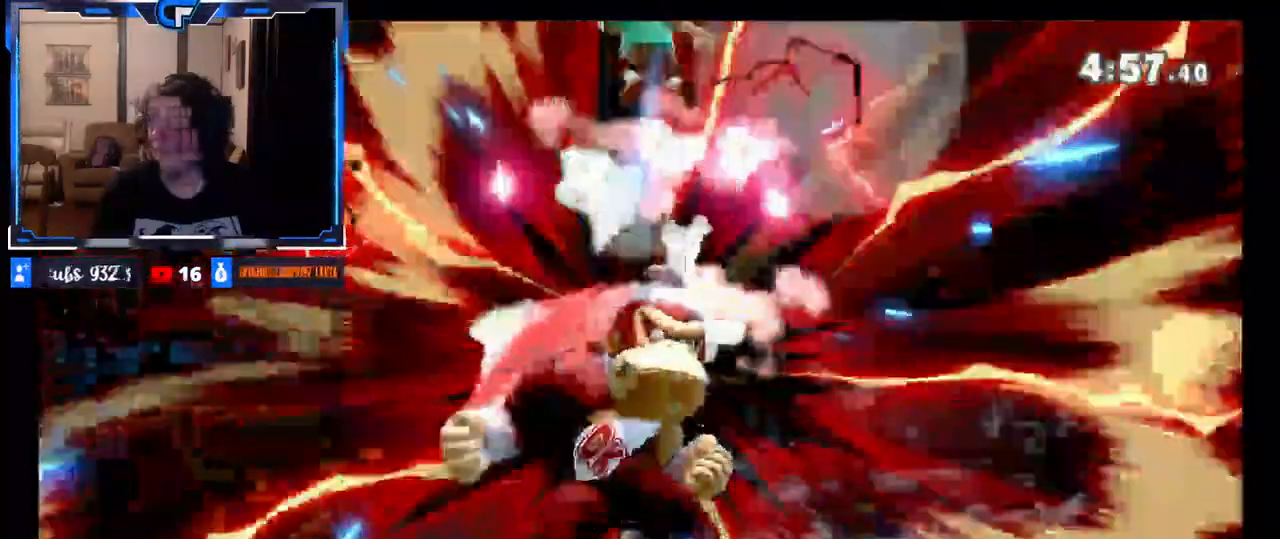
{"buttons": [], "left_stick": "right", "right_stick": "center", "events": []}
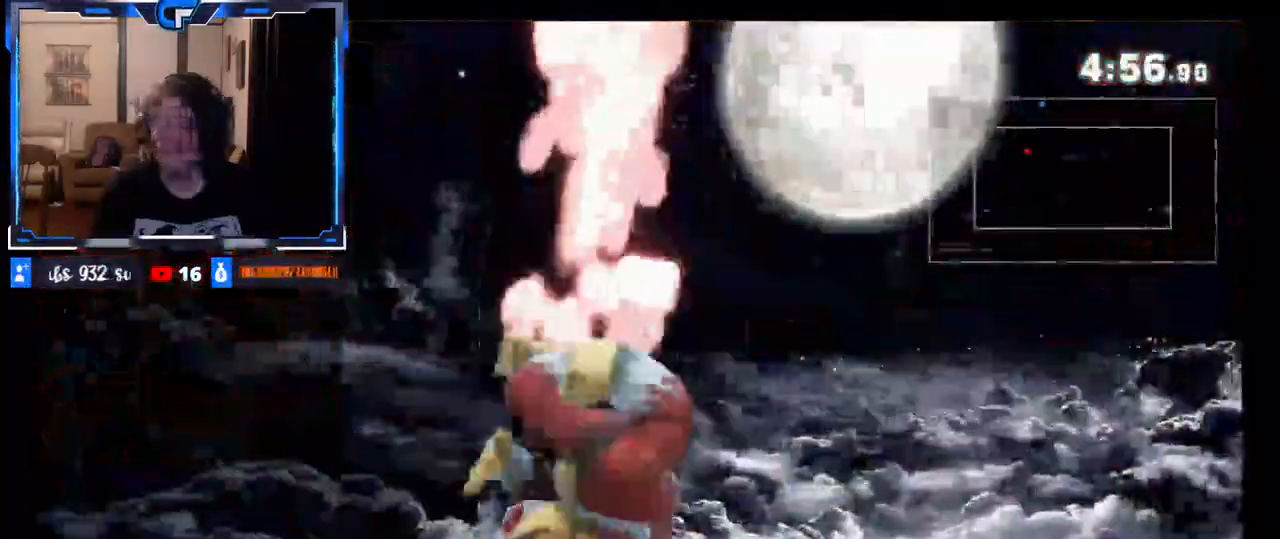
{"buttons": [], "left_stick": "center", "right_stick": "center", "events": [[167, "left_stick", "center"], [217, "right_stick", "left"], [250, "Z", "down"], [267, "Z", "up"], [333, "right_stick", "center"]]}
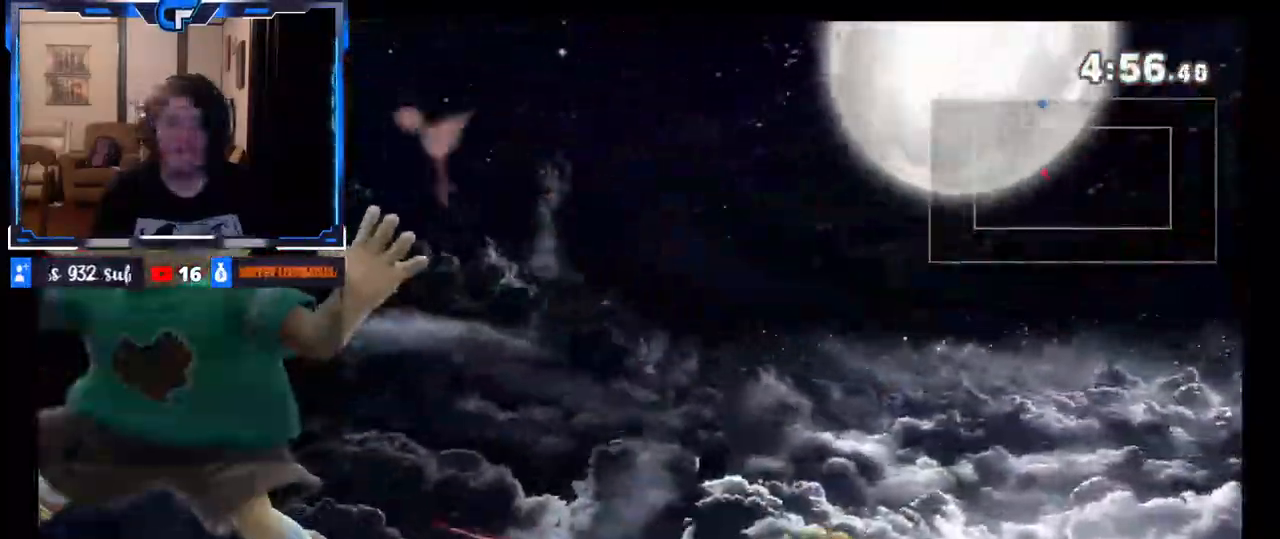
{"buttons": [], "left_stick": "right", "right_stick": "center", "events": [[283, "left_stick", "right"], [317, "Z", "down"], [367, "Z", "up"]]}
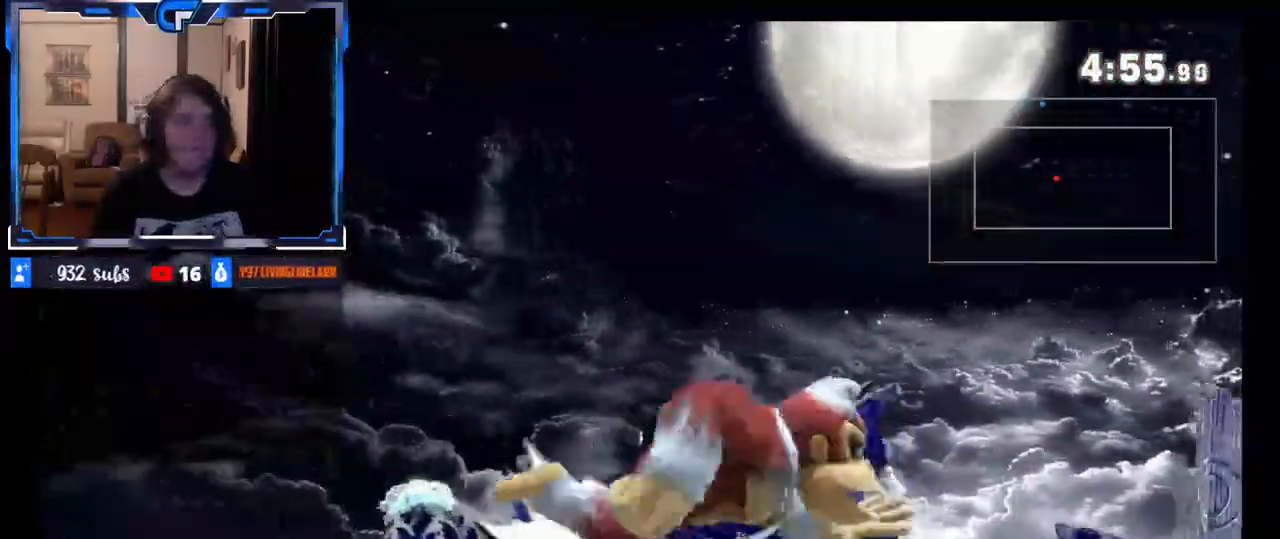
{"buttons": [], "left_stick": "center", "right_stick": "center"}
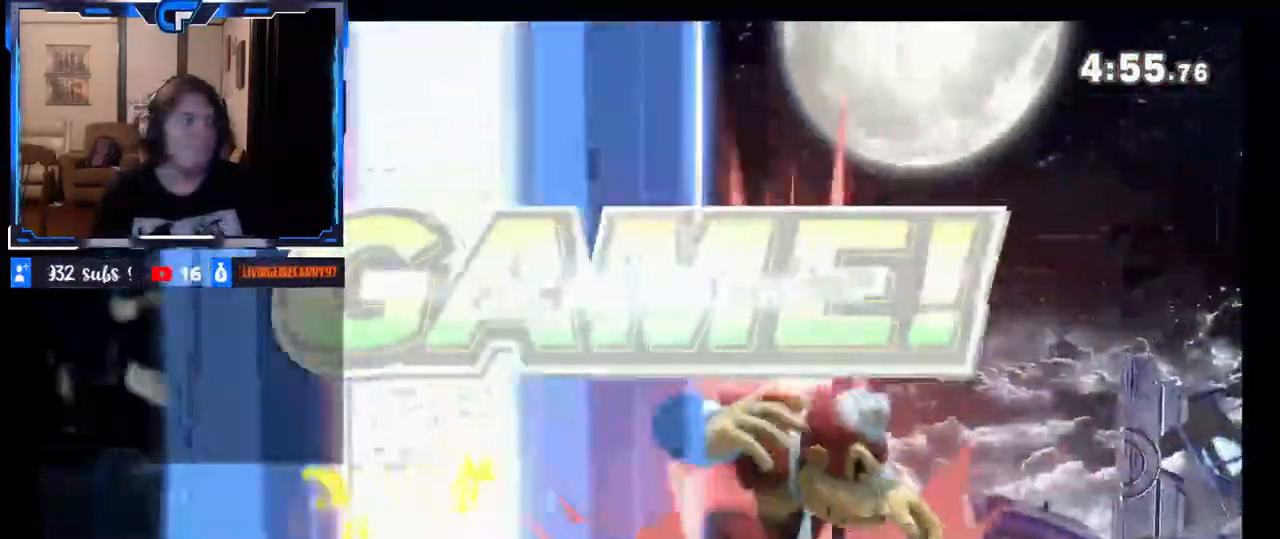
{"buttons": [], "left_stick": "down-right", "right_stick": "left", "events": [[183, "Z", "down"], [233, "Z", "up"], [267, "right_stick", "up-left"], [283, "left_stick", "down"], [317, "L1", "down"], [367, "L1", "up"], [400, "right_stick", "down"], [467, "right_stick", "left"], [483, "left_stick", "down-right"]]}
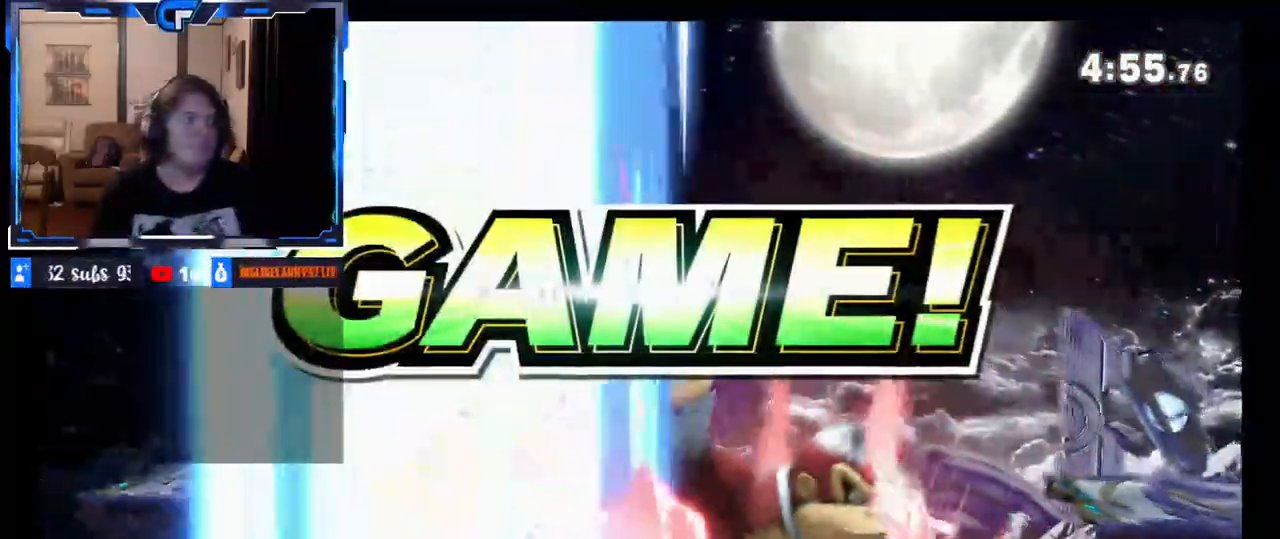
{"buttons": [], "left_stick": "center", "right_stick": "center", "events": [[50, "right_stick", "right"], [83, "left_stick", "up-left"], [150, "left_stick", "right"], [217, "right_stick", "up-right"], [267, "left_stick", "up-left"], [283, "right_stick", "down-right"], [333, "left_stick", "right"], [350, "right_stick", "left"], [400, "right_stick", "center"], [433, "left_stick", "center"]]}
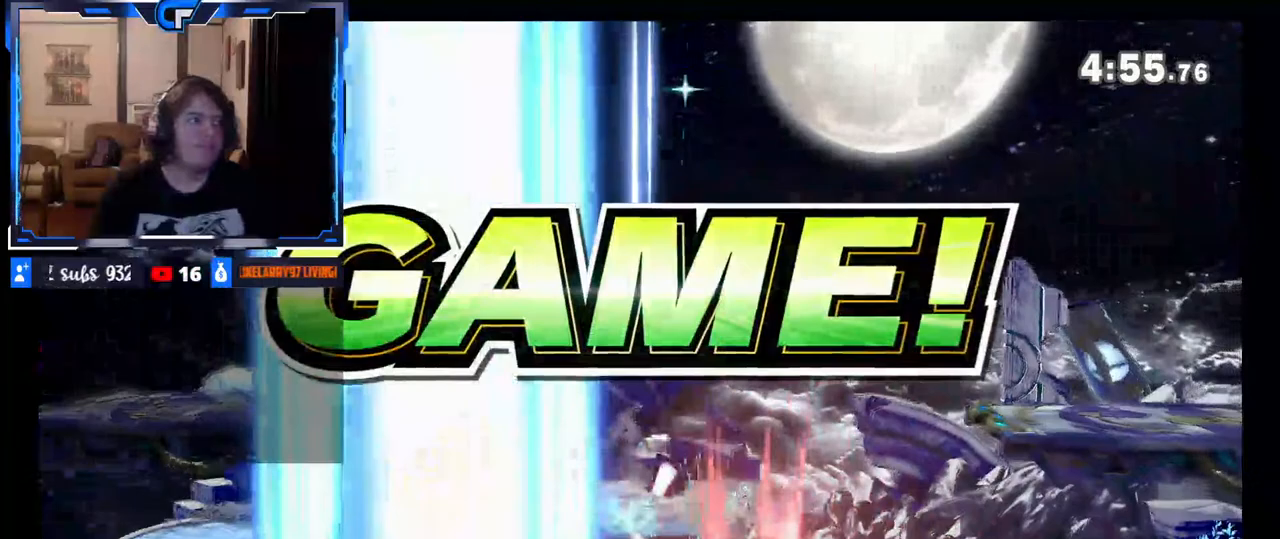
{"buttons": [], "left_stick": "right", "right_stick": "left", "events": [[217, "left_stick", "up"], [283, "right_stick", "left"], [350, "left_stick", "down"], [400, "left_stick", "left"], [417, "right_stick", "right"], [500, "left_stick", "right"], [500, "right_stick", "left"]]}
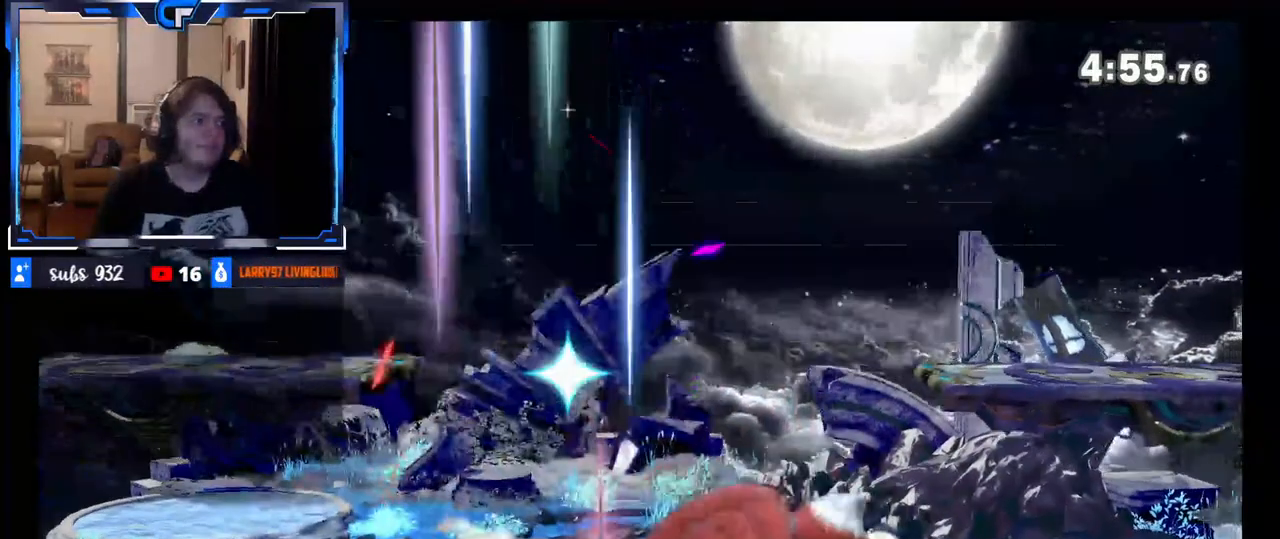
{"buttons": [], "left_stick": "down-right", "right_stick": "up", "events": [[67, "left_stick", "down"], [100, "right_stick", "right"], [133, "left_stick", "up"], [183, "right_stick", "down-left"], [217, "left_stick", "right"], [233, "right_stick", "up-left"], [283, "right_stick", "up-right"], [317, "left_stick", "left"], [350, "right_stick", "down-right"], [367, "left_stick", "up"], [417, "left_stick", "right"], [417, "right_stick", "left"], [467, "right_stick", "up"], [483, "left_stick", "down-right"]]}
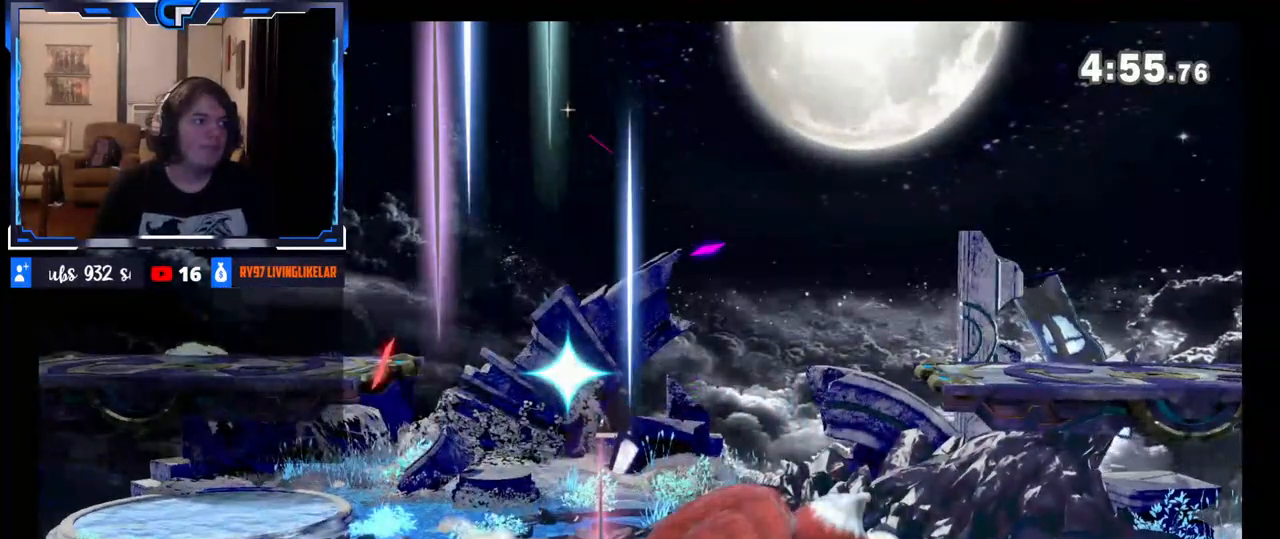
{"buttons": [], "left_stick": "down", "right_stick": "up", "events": [[17, "left_stick", "center"], [83, "right_stick", "down-right"], [133, "right_stick", "center"], [317, "left_stick", "up"], [400, "right_stick", "left"], [433, "left_stick", "down"], [483, "right_stick", "up"]]}
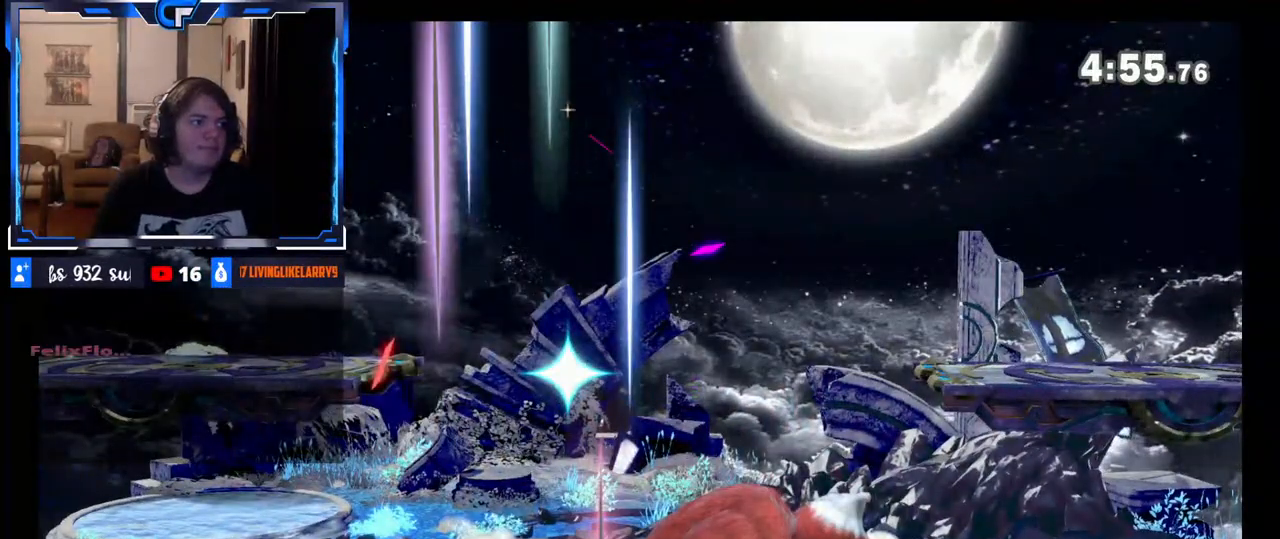
{"buttons": [], "left_stick": "center", "right_stick": "center", "events": [[17, "left_stick", "left"], [17, "right_stick", "right"], [67, "left_stick", "up"], [117, "left_stick", "right"], [167, "left_stick", "down"], [167, "right_stick", "up"], [217, "right_stick", "right"], [250, "left_stick", "up"], [300, "left_stick", "right"], [317, "right_stick", "left"], [350, "left_stick", "center"], [383, "right_stick", "center"]]}